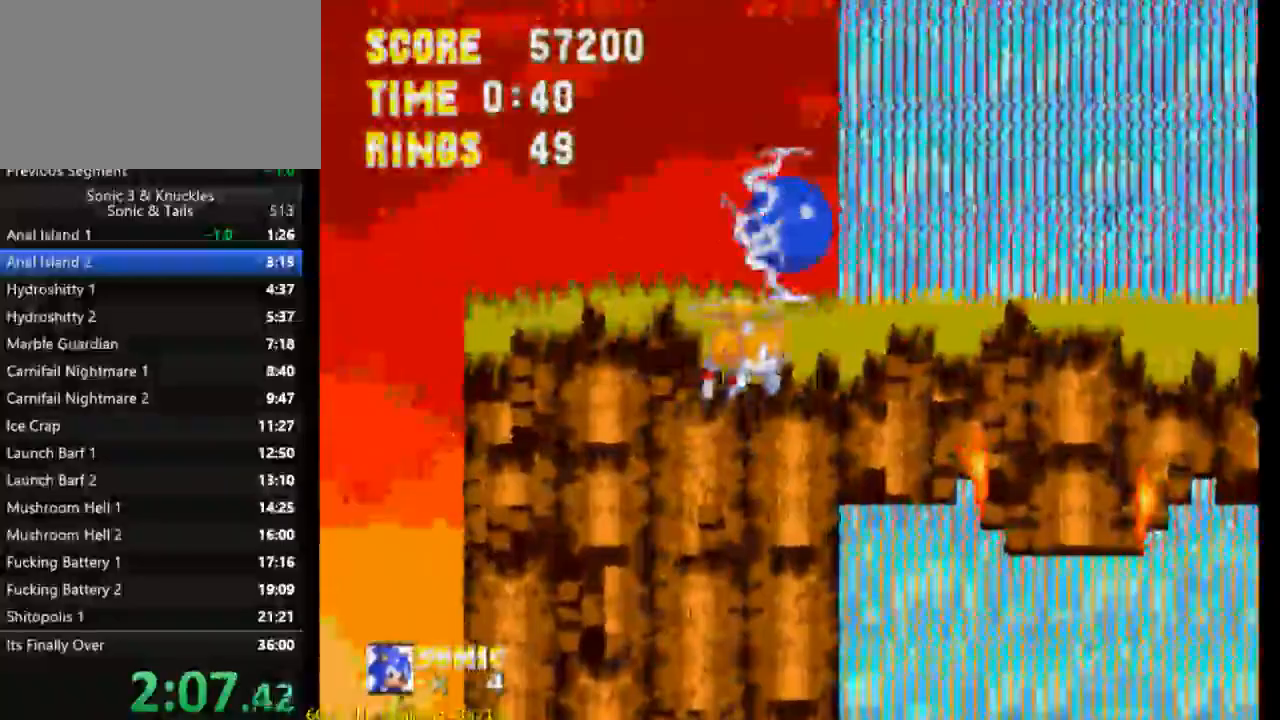
Gameplay with a controller (Xbox layout); each line is a JSON object with the inputs held at the frame after it (dt_ms = milliseconds from this image to that frame). "events" lists button and stick changes between this image and that frame as [ms after this image, input, new state], when the widget could be followed in between. Not read: left_stick right_stick.
{"dt_ms": 1000, "buttons": ["DPAD_RIGHT"]}
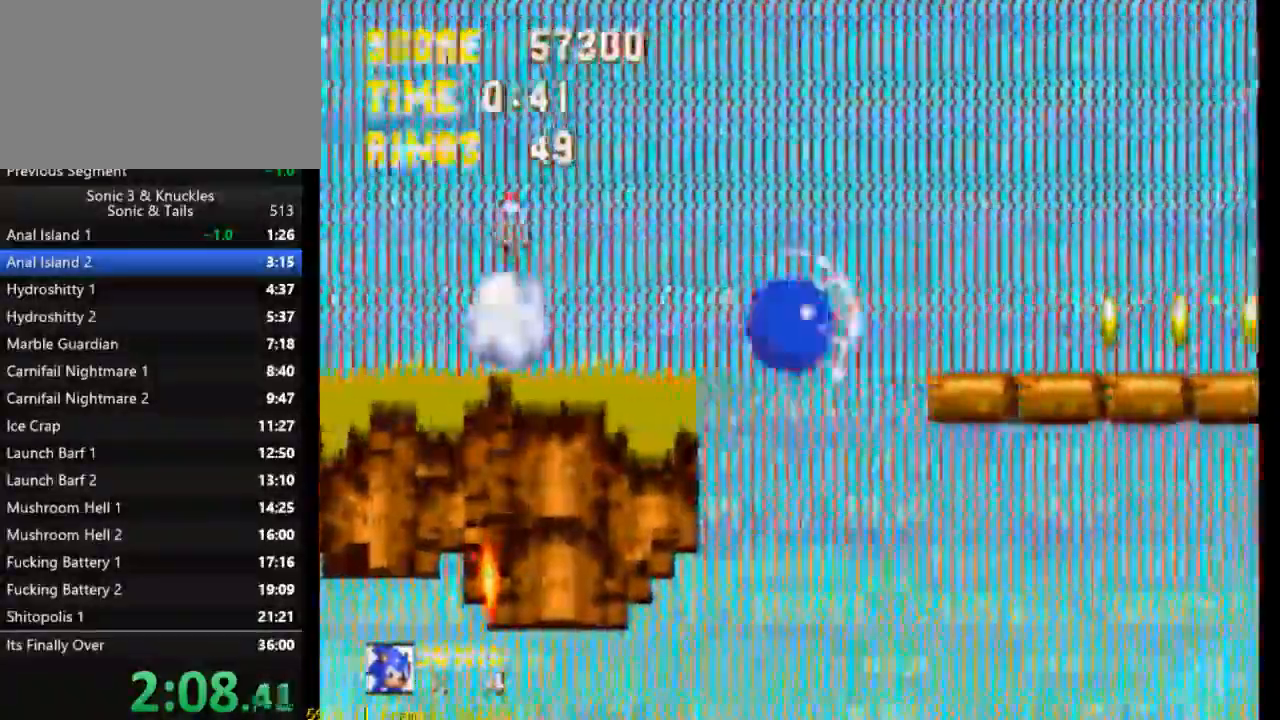
{"dt_ms": 500, "buttons": ["X", "DPAD_RIGHT"], "events": [[383, "X", "down"]]}
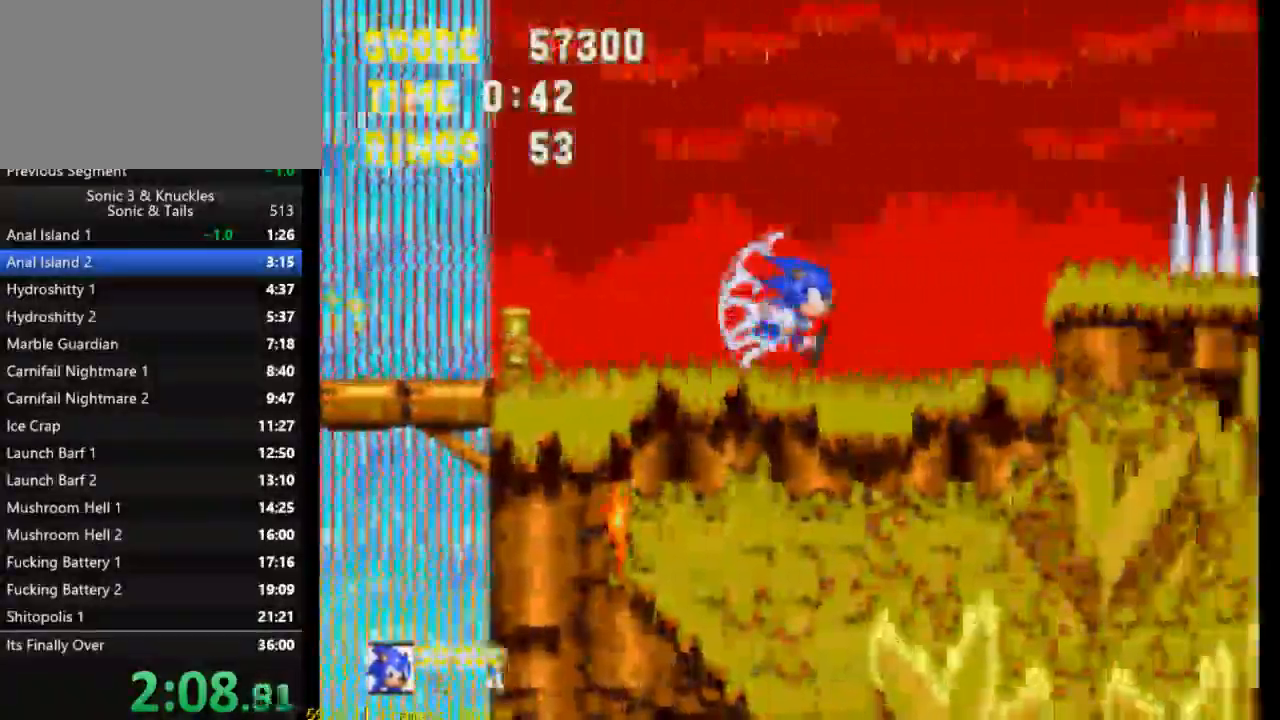
{"dt_ms": 500, "buttons": ["X", "DPAD_RIGHT"], "events": []}
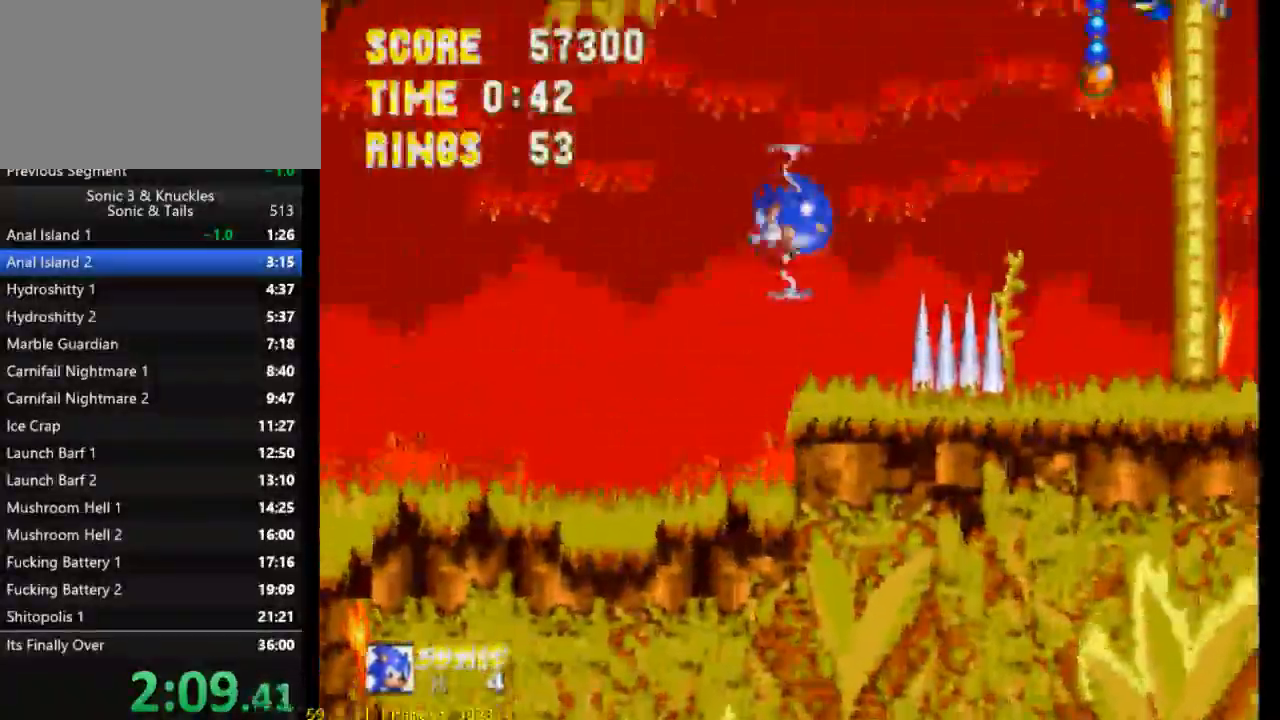
{"dt_ms": 500, "buttons": ["X", "DPAD_RIGHT"], "events": []}
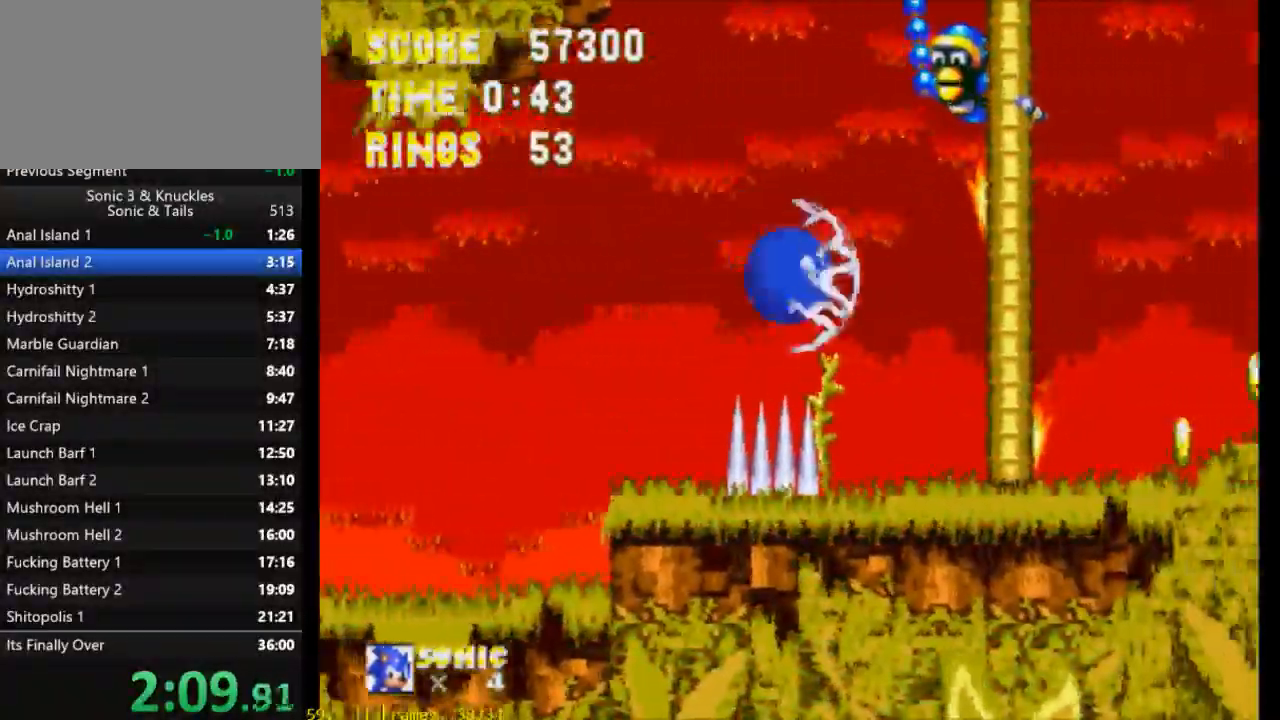
{"dt_ms": 500, "buttons": ["DPAD_RIGHT"], "events": [[150, "X", "up"]]}
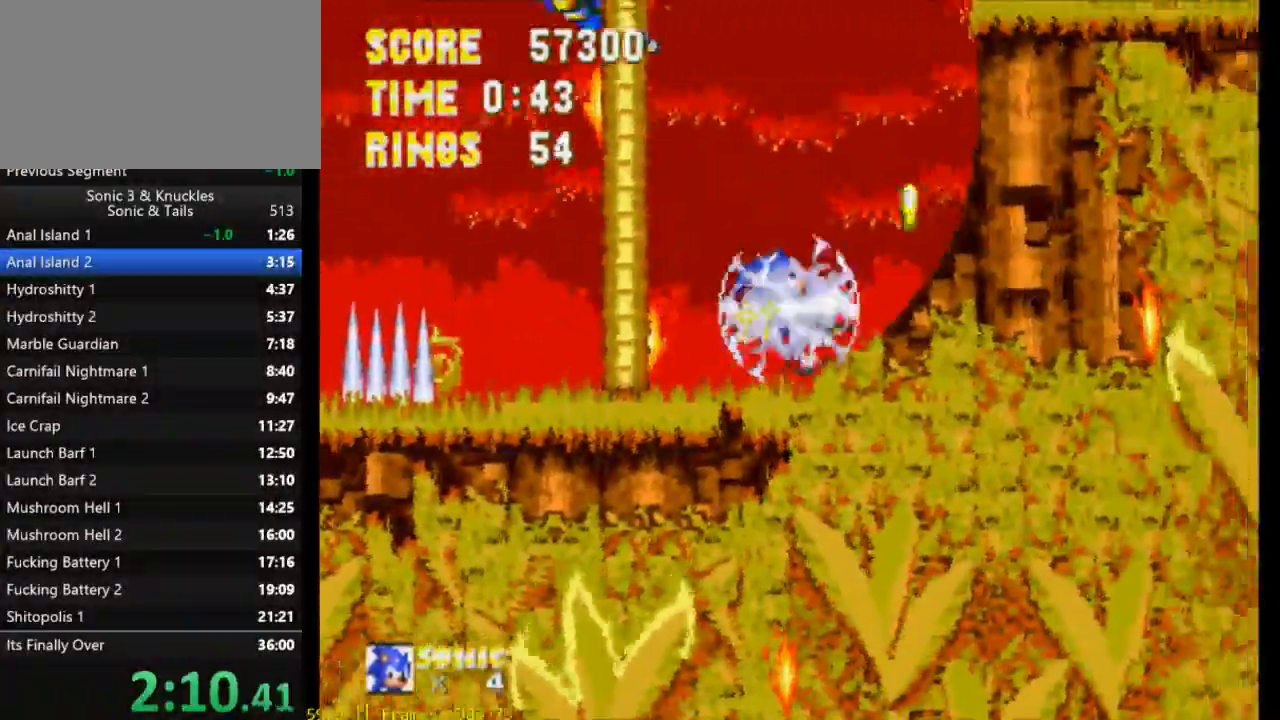
{"dt_ms": 500, "buttons": ["X", "Y", "DPAD_RIGHT"], "events": [[50, "X", "down"], [417, "Y", "down"]]}
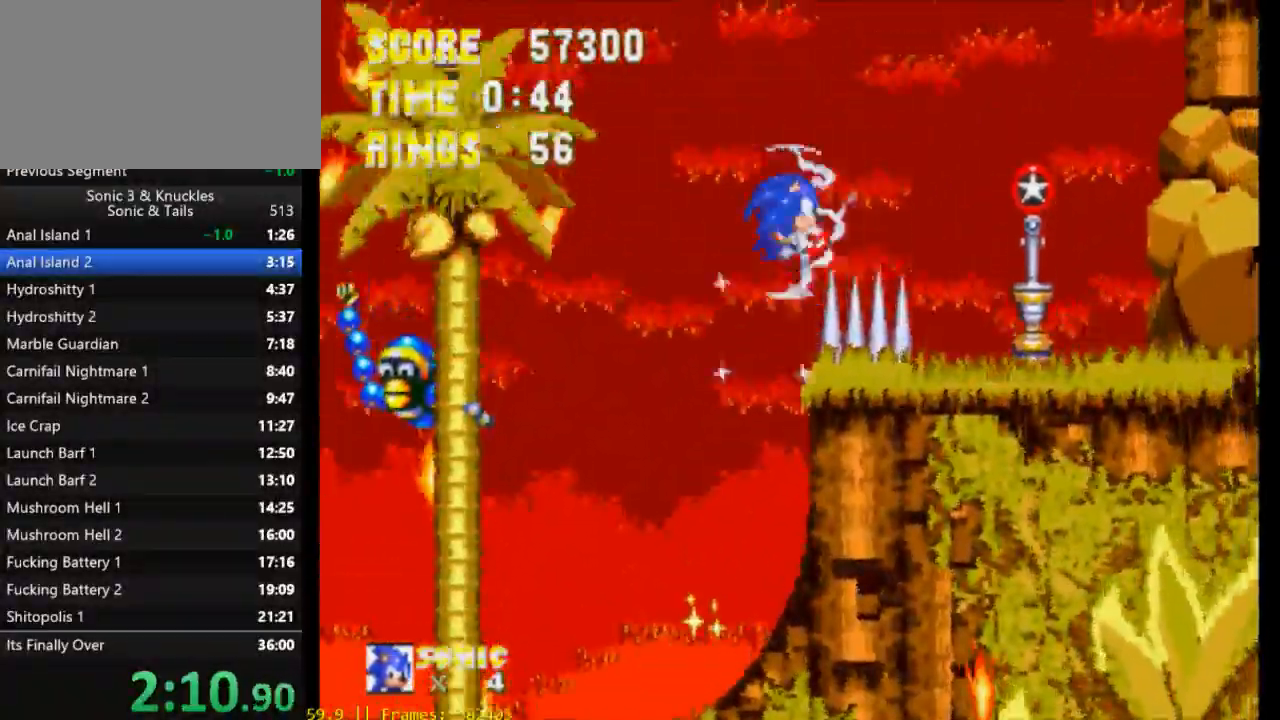
{"dt_ms": 500, "buttons": ["DPAD_RIGHT"], "events": [[17, "X", "up"], [50, "Y", "up"]]}
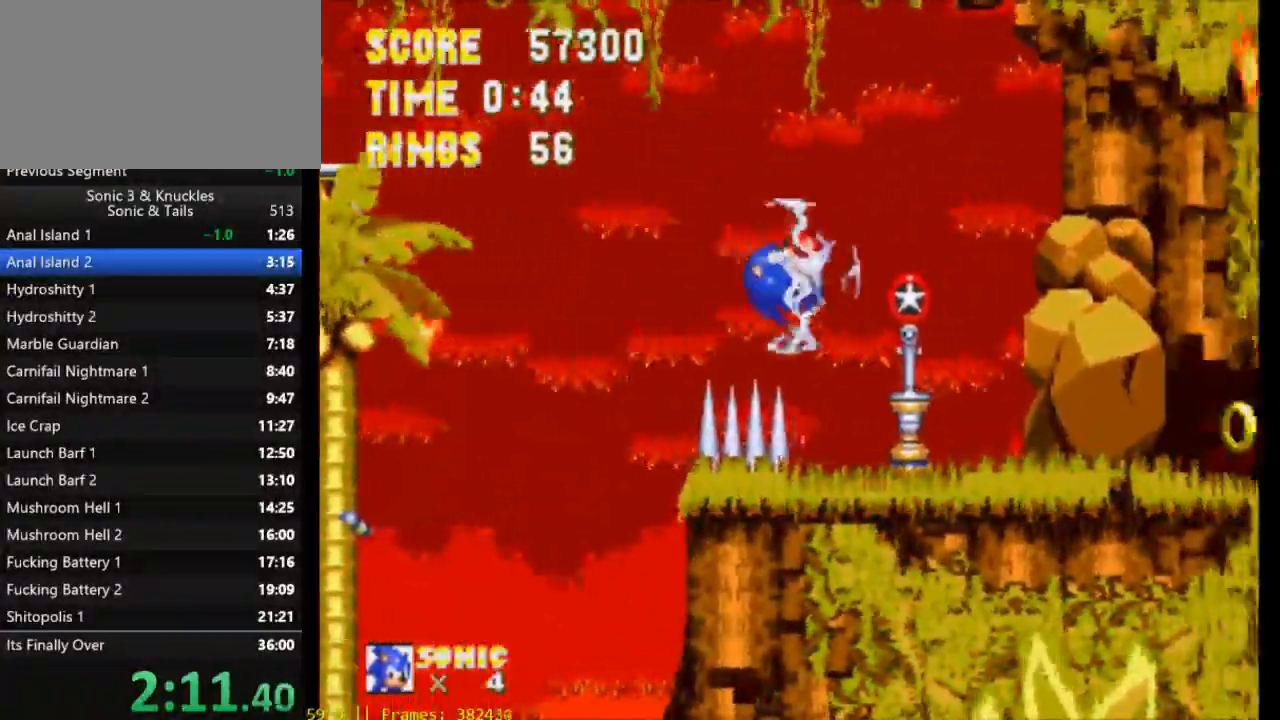
{"dt_ms": 500, "buttons": [], "events": [[250, "DPAD_RIGHT", "up"], [350, "DPAD_DOWN", "down"], [417, "X", "down"], [450, "DPAD_DOWN", "up"], [483, "X", "up"]]}
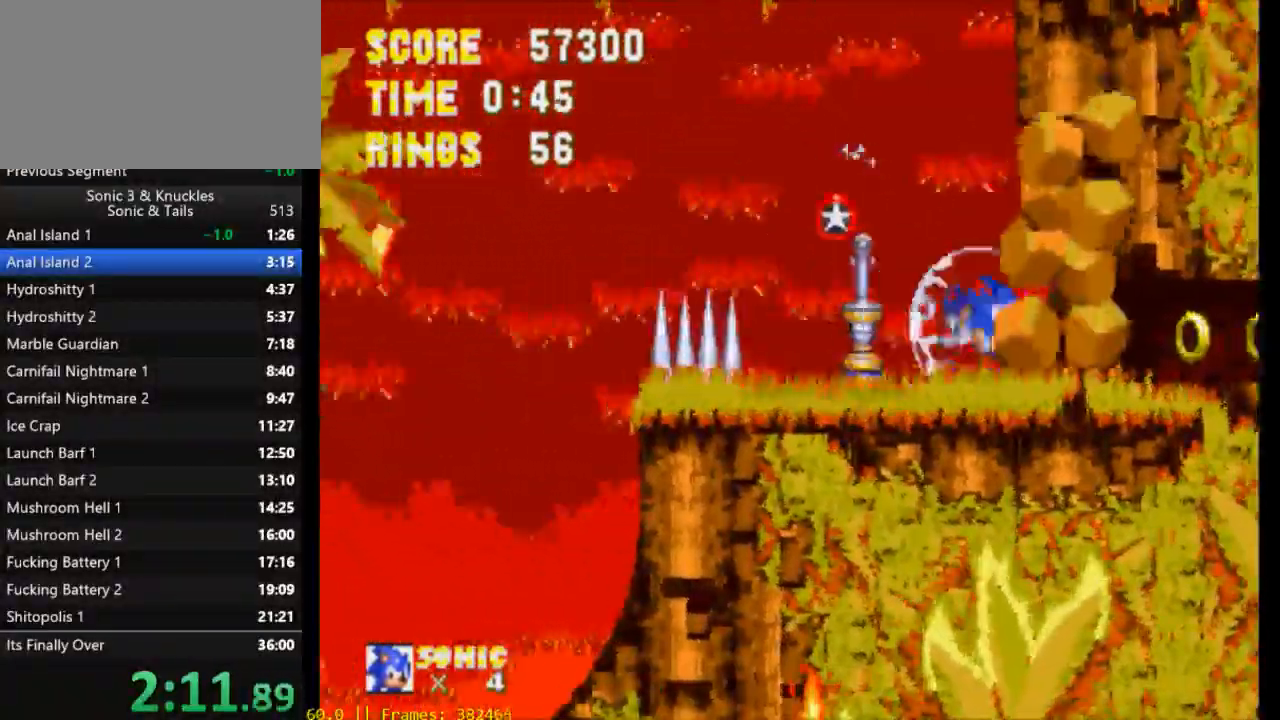
{"dt_ms": 500, "buttons": [], "events": []}
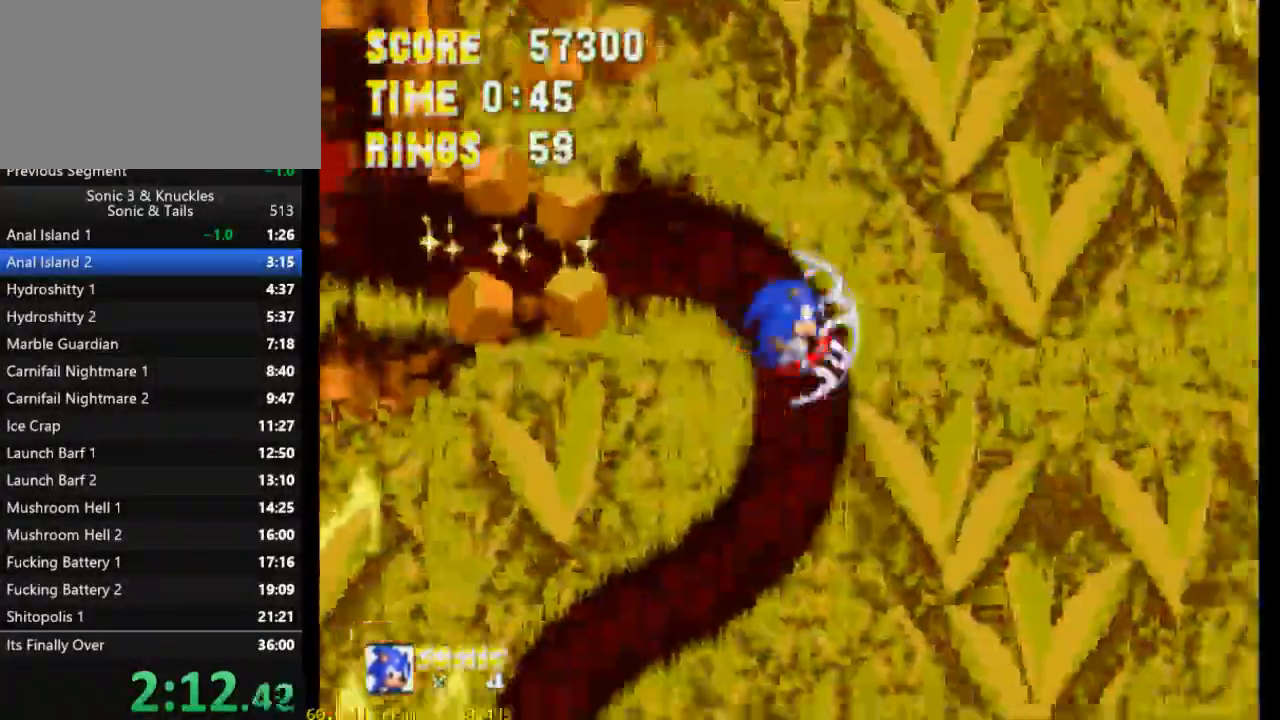
{"dt_ms": 500, "buttons": [], "events": []}
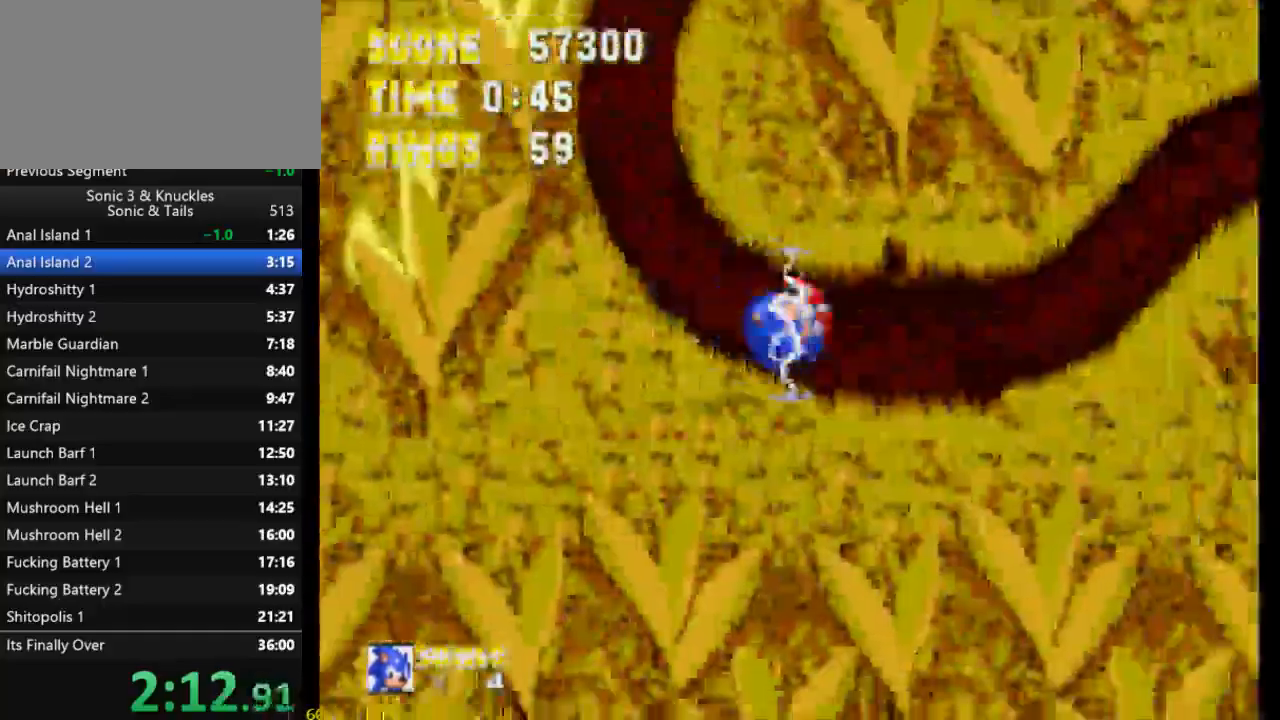
{"dt_ms": 500, "buttons": [], "events": []}
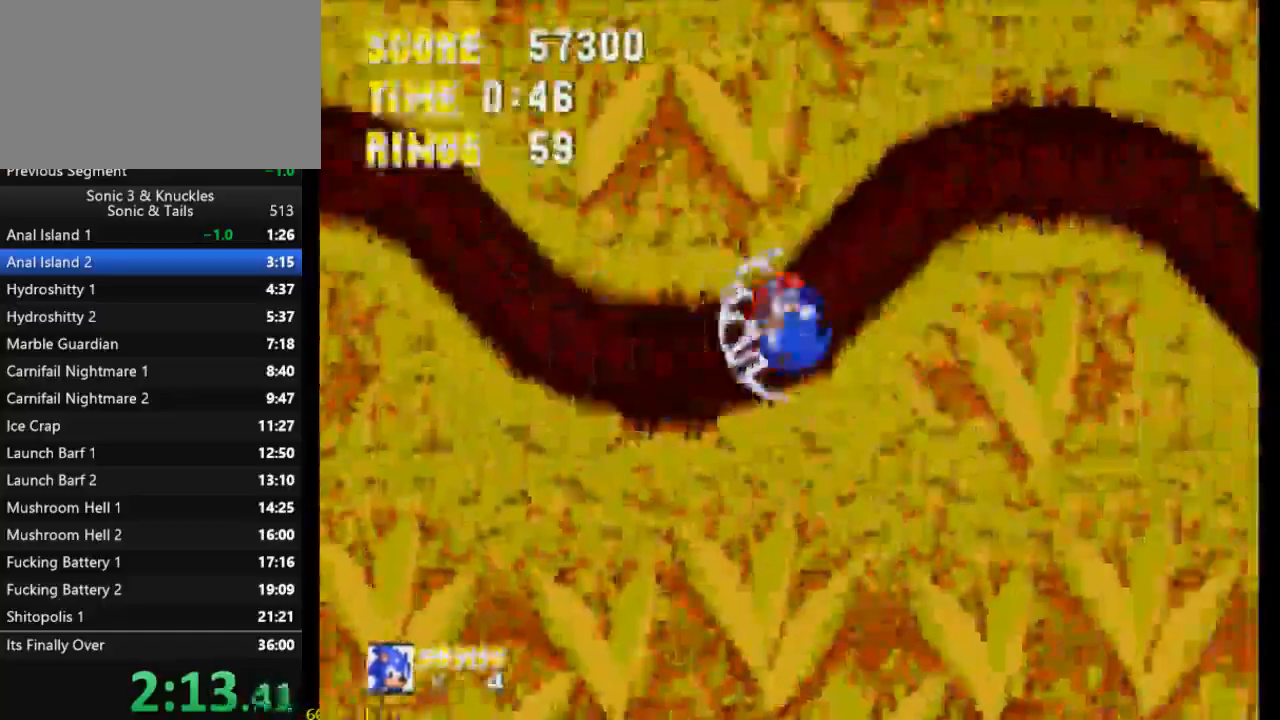
{"dt_ms": 500, "buttons": [], "events": []}
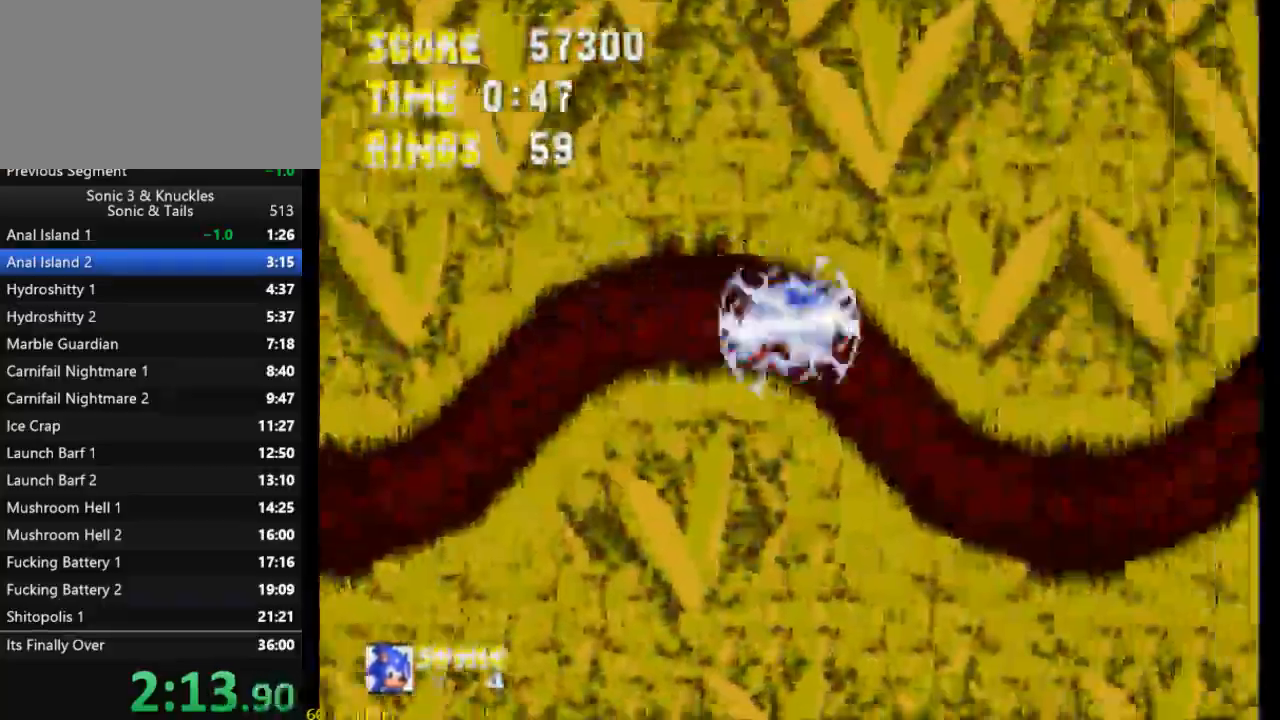
{"dt_ms": 500, "buttons": [], "events": []}
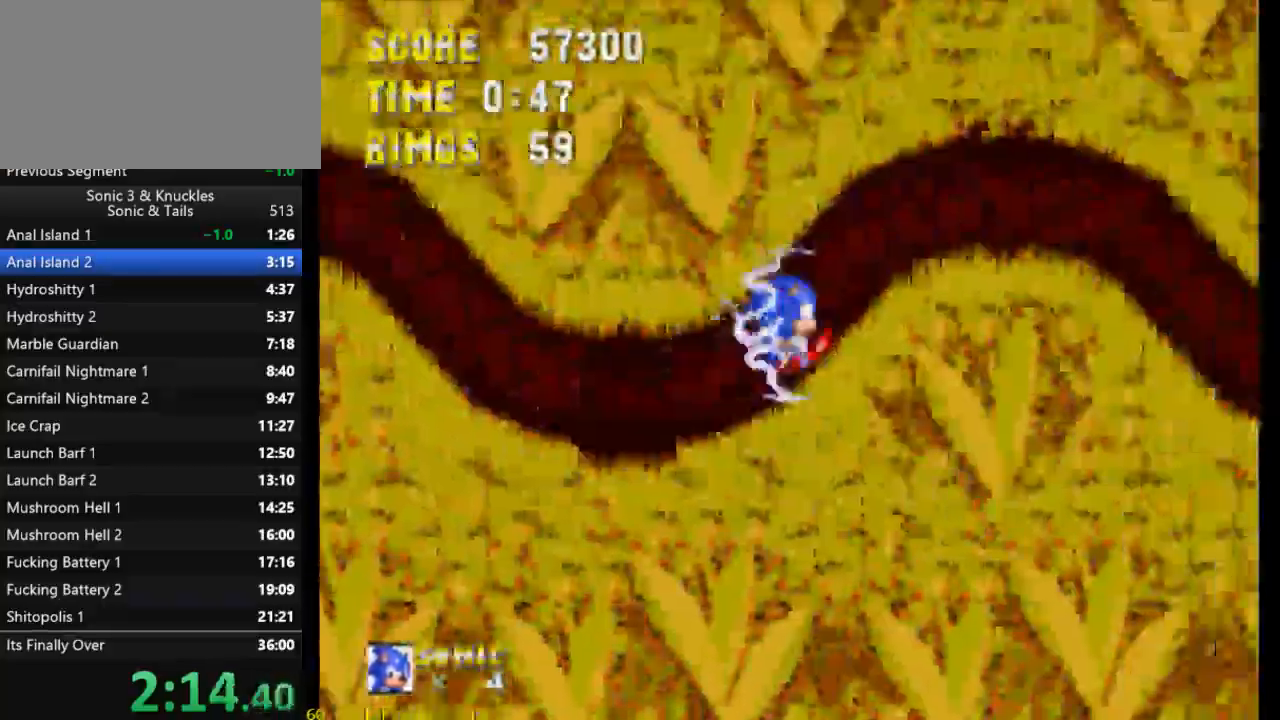
{"dt_ms": 500, "buttons": [], "events": []}
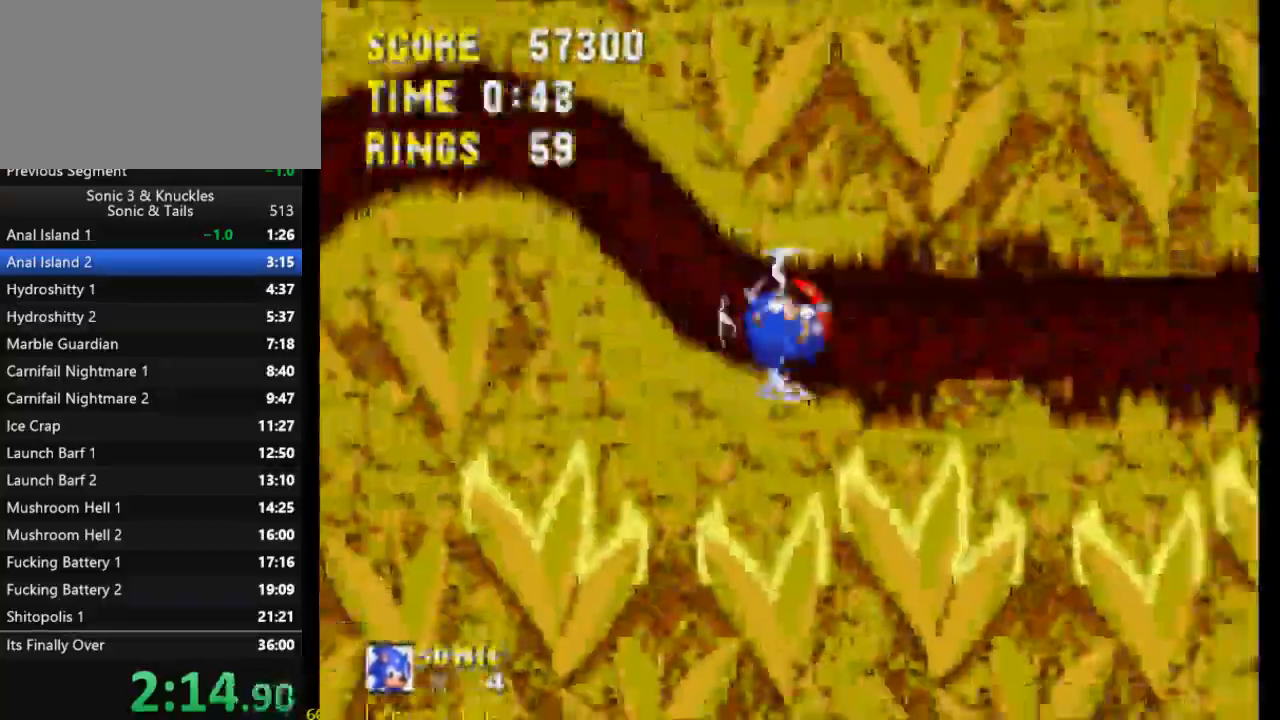
{"dt_ms": 500, "buttons": [], "events": []}